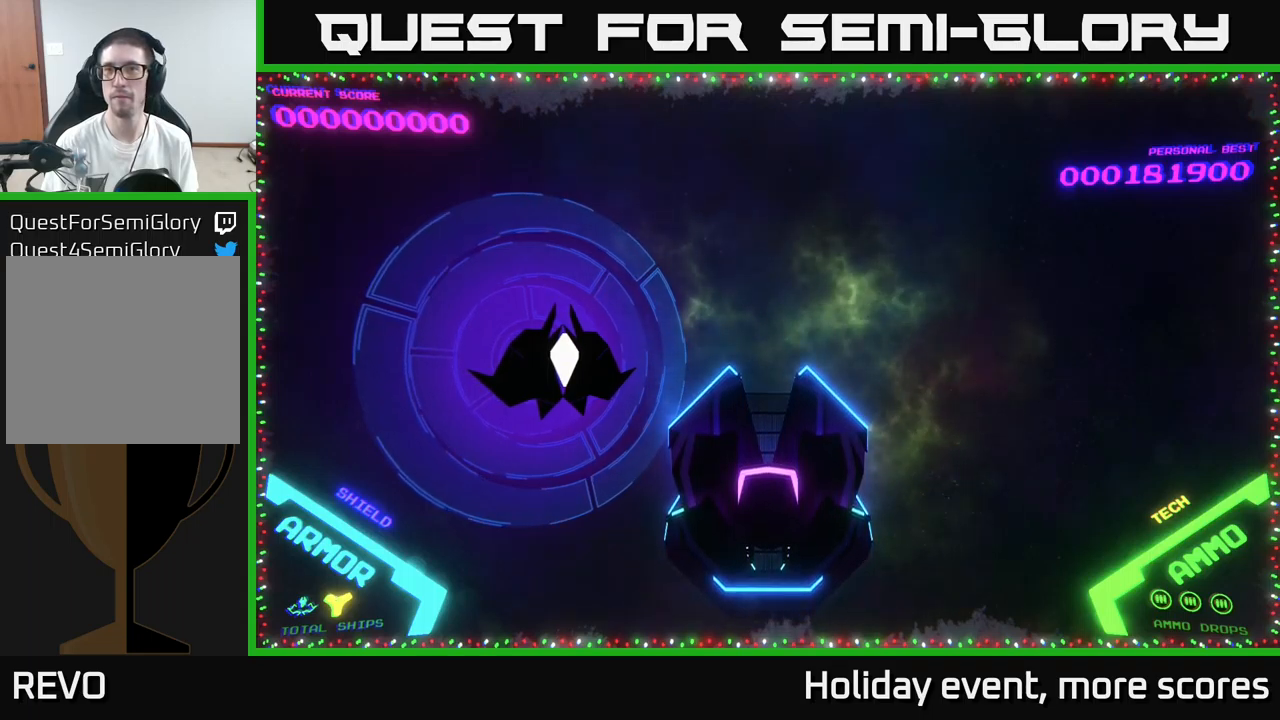
Gameplay with a controller (Xbox layout); each line is a JSON object with the inputs held at the frame after it. "events" lists button and stick changes between this image and that frame as [ms after this image, input, new state], when the widget could be followed in between.
{"buttons": [], "left_stick": "center", "right_stick": "center", "events": [[284, "L2", "down"], [334, "L2", "up"]]}
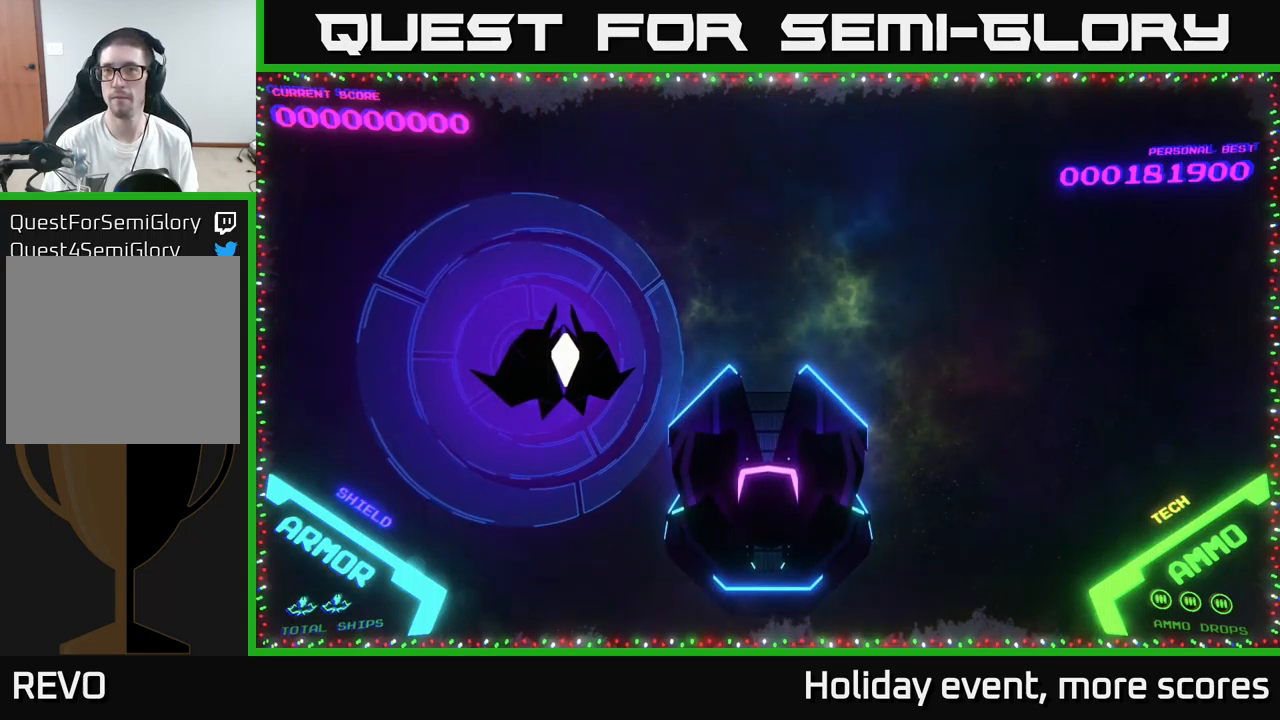
{"buttons": [], "left_stick": "center", "right_stick": "center", "events": []}
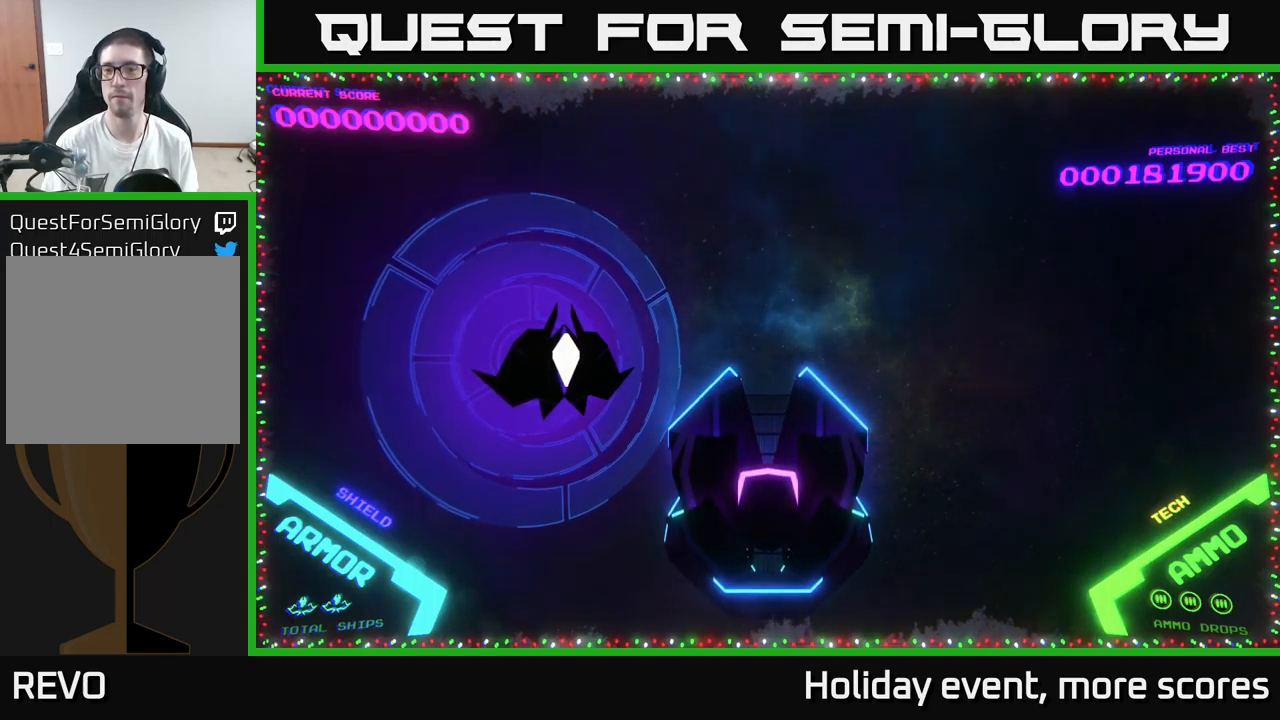
{"buttons": [], "left_stick": "center", "right_stick": "center", "events": []}
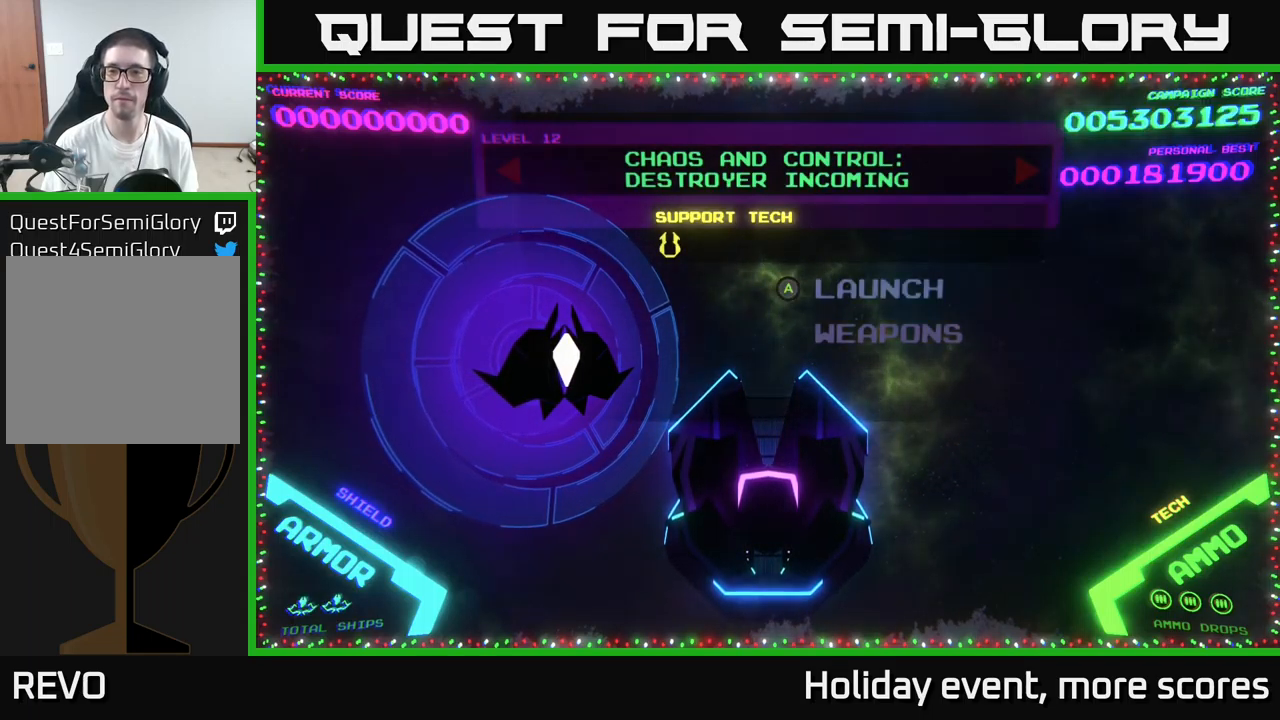
{"buttons": [], "left_stick": "center", "right_stick": "center", "events": []}
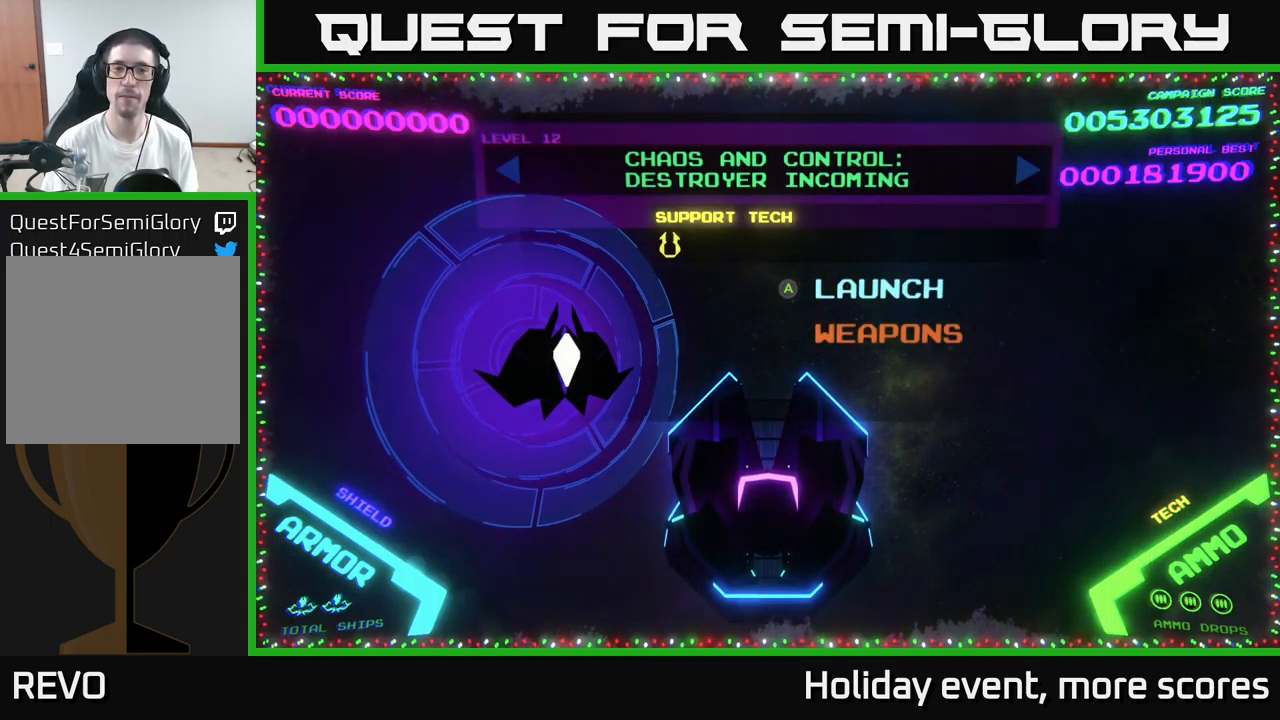
{"buttons": [], "left_stick": "center", "right_stick": "center", "events": [[334, "DPAD_RIGHT", "down"], [400, "DPAD_RIGHT", "up"]]}
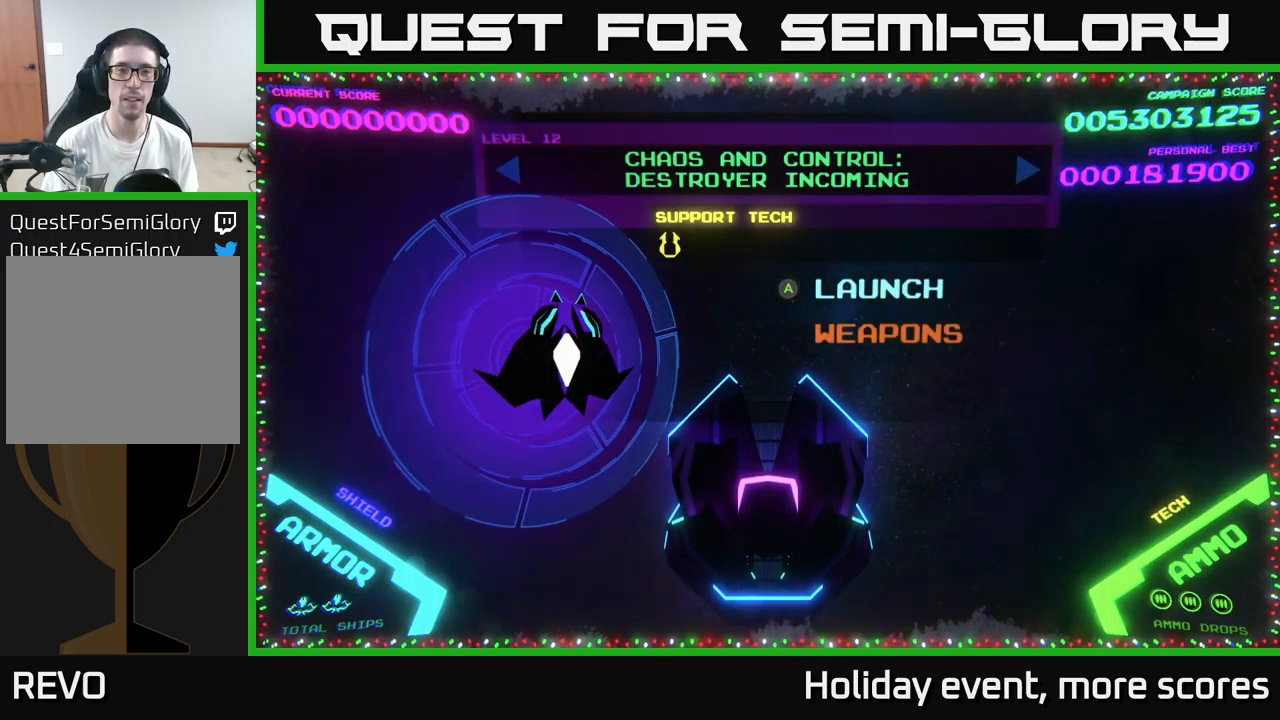
{"buttons": [], "left_stick": "center", "right_stick": "center", "events": [[134, "DPAD_UP", "down"], [200, "DPAD_UP", "up"]]}
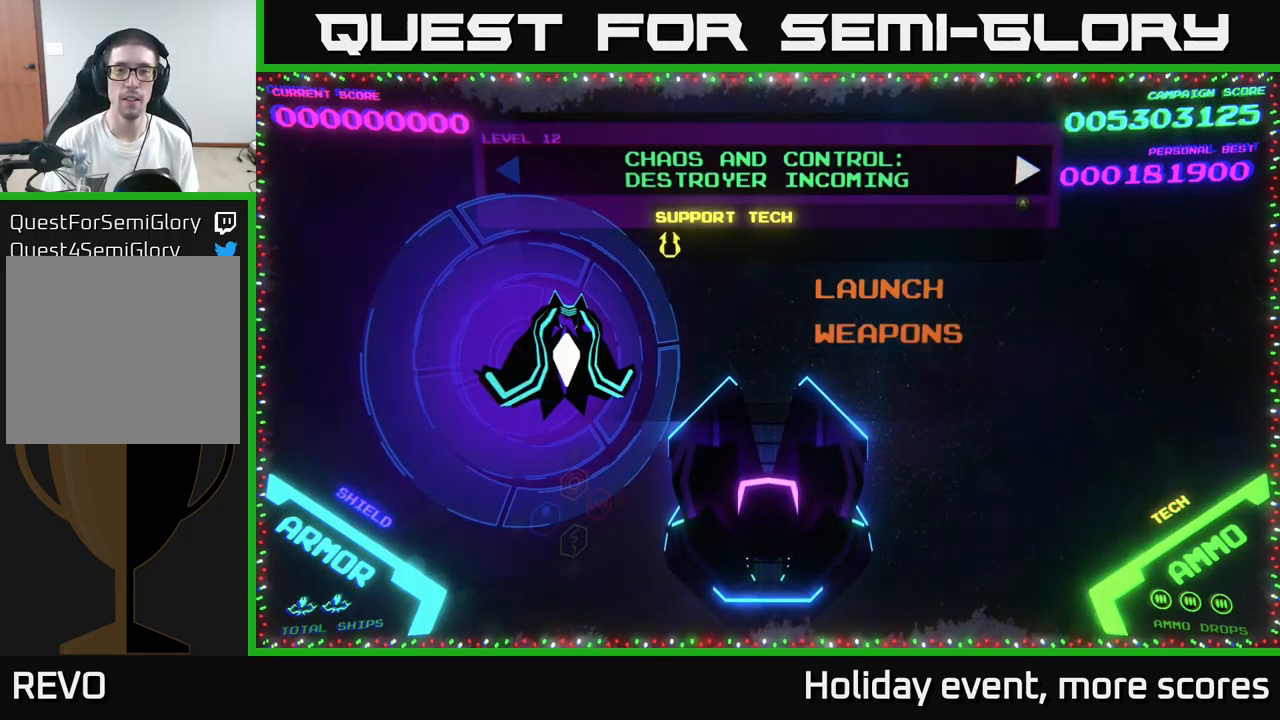
{"buttons": [], "left_stick": "center", "right_stick": "center", "events": [[100, "A", "down"], [134, "A", "up"]]}
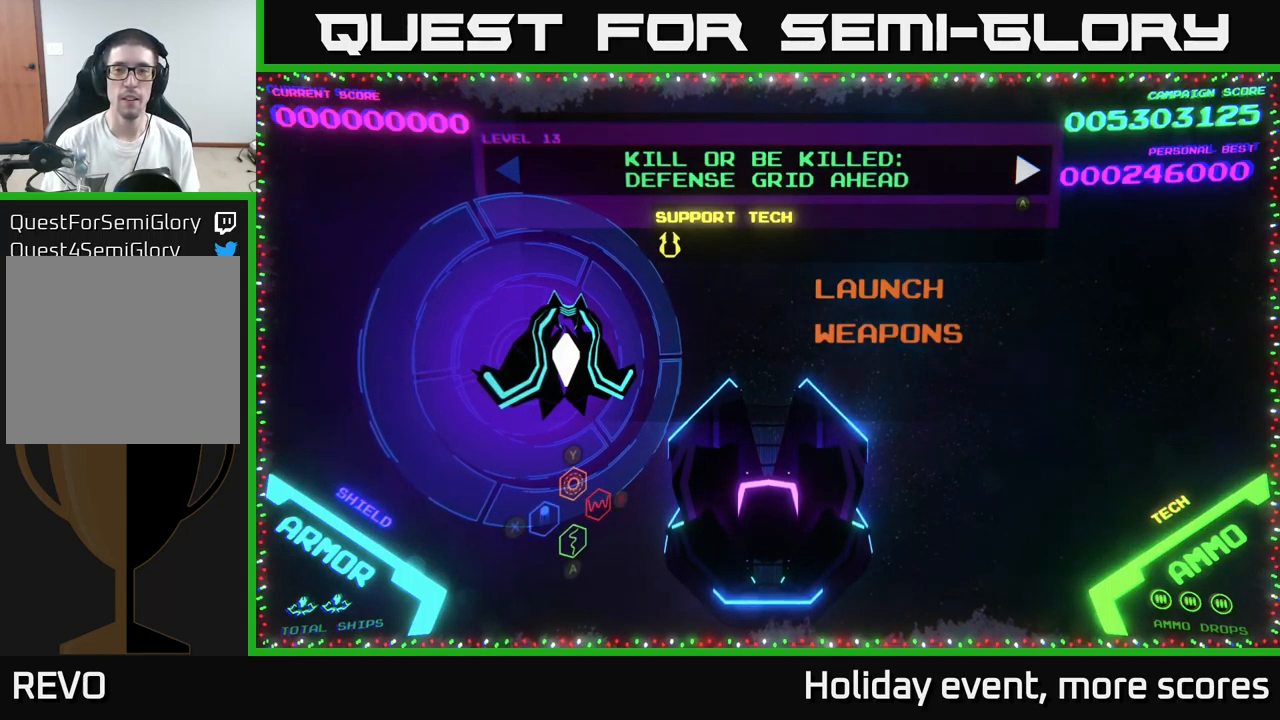
{"buttons": [], "left_stick": "center", "right_stick": "center", "events": []}
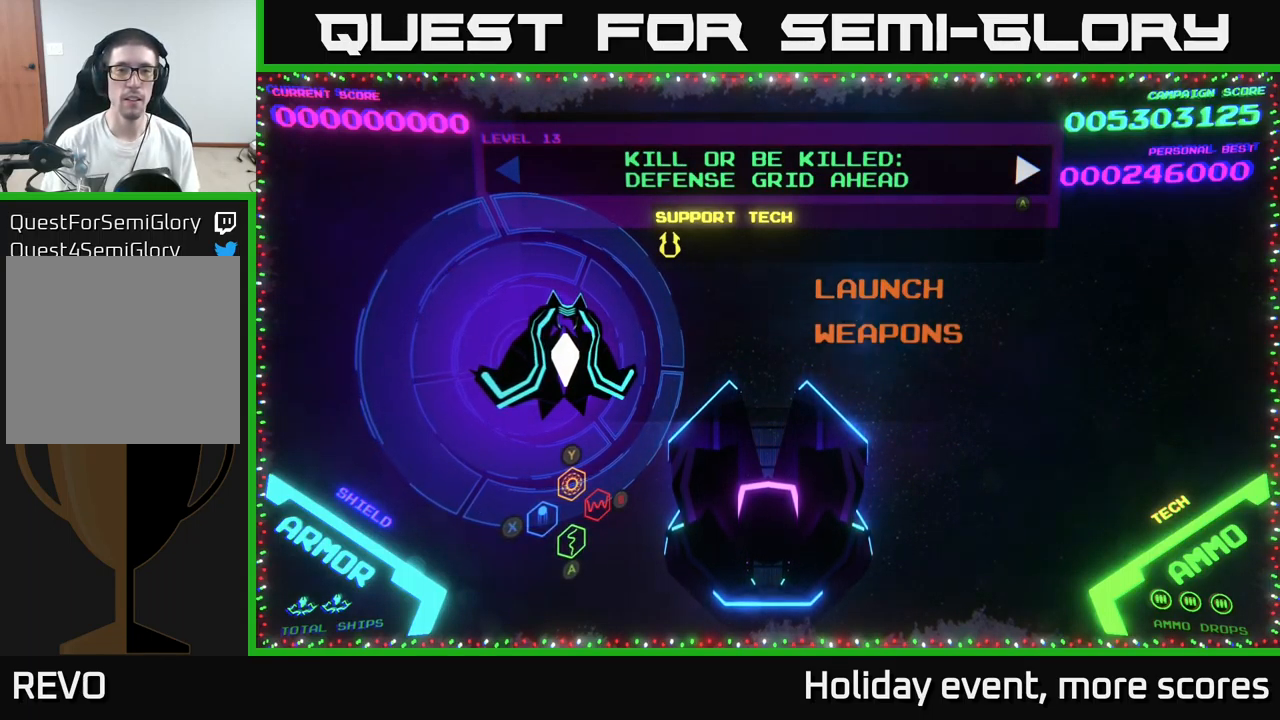
{"buttons": [], "left_stick": "center", "right_stick": "center", "events": []}
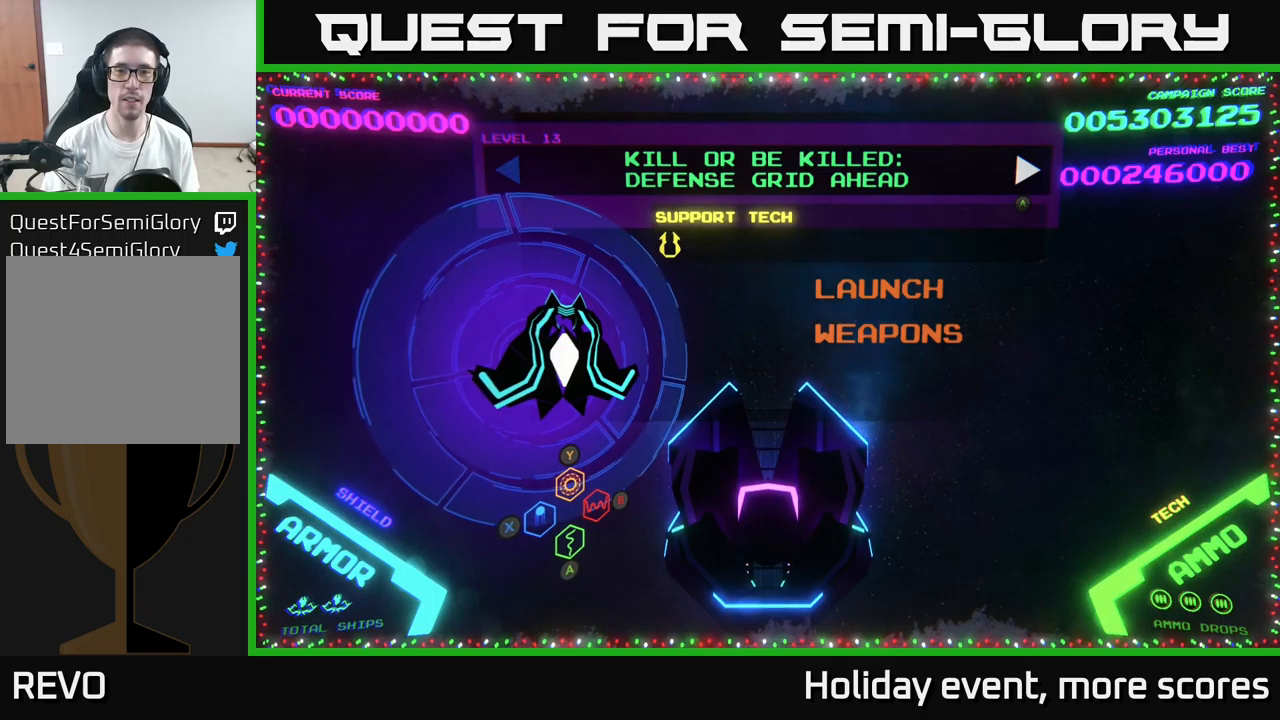
{"buttons": [], "left_stick": "center", "right_stick": "center", "events": [[133, "DPAD_DOWN", "down"], [233, "DPAD_DOWN", "up"]]}
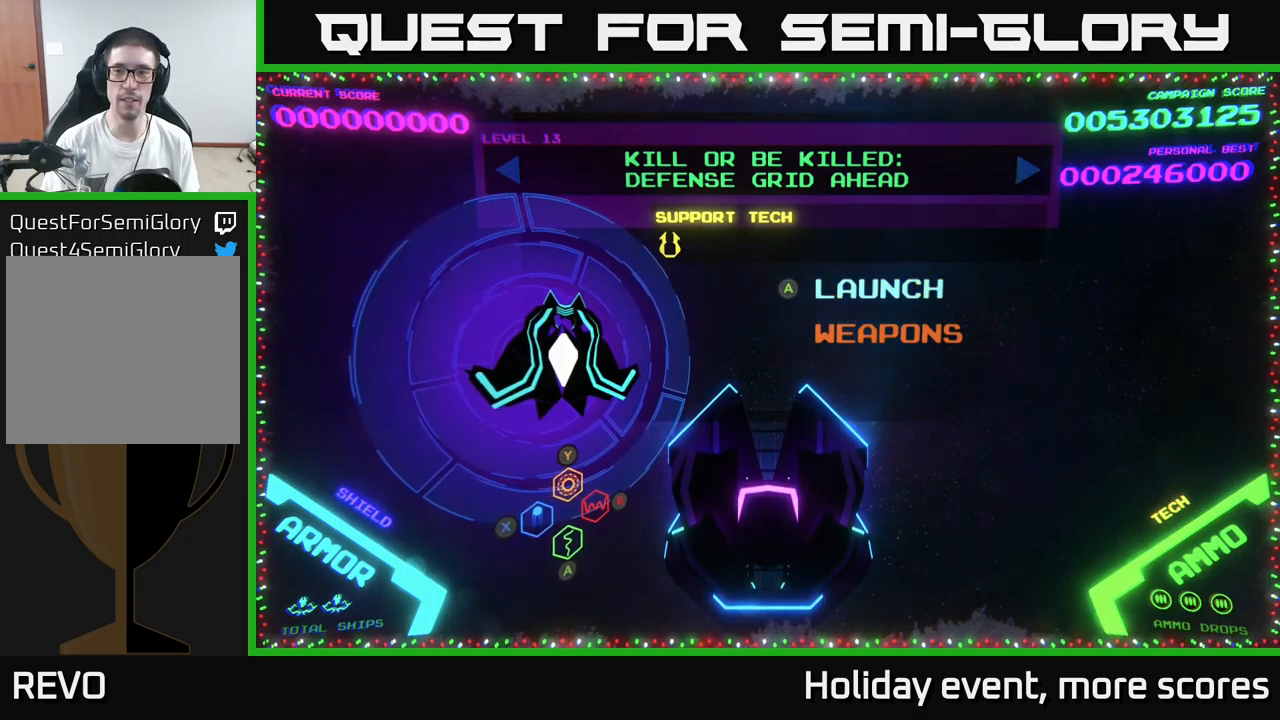
{"buttons": [], "left_stick": "center", "right_stick": "center", "events": []}
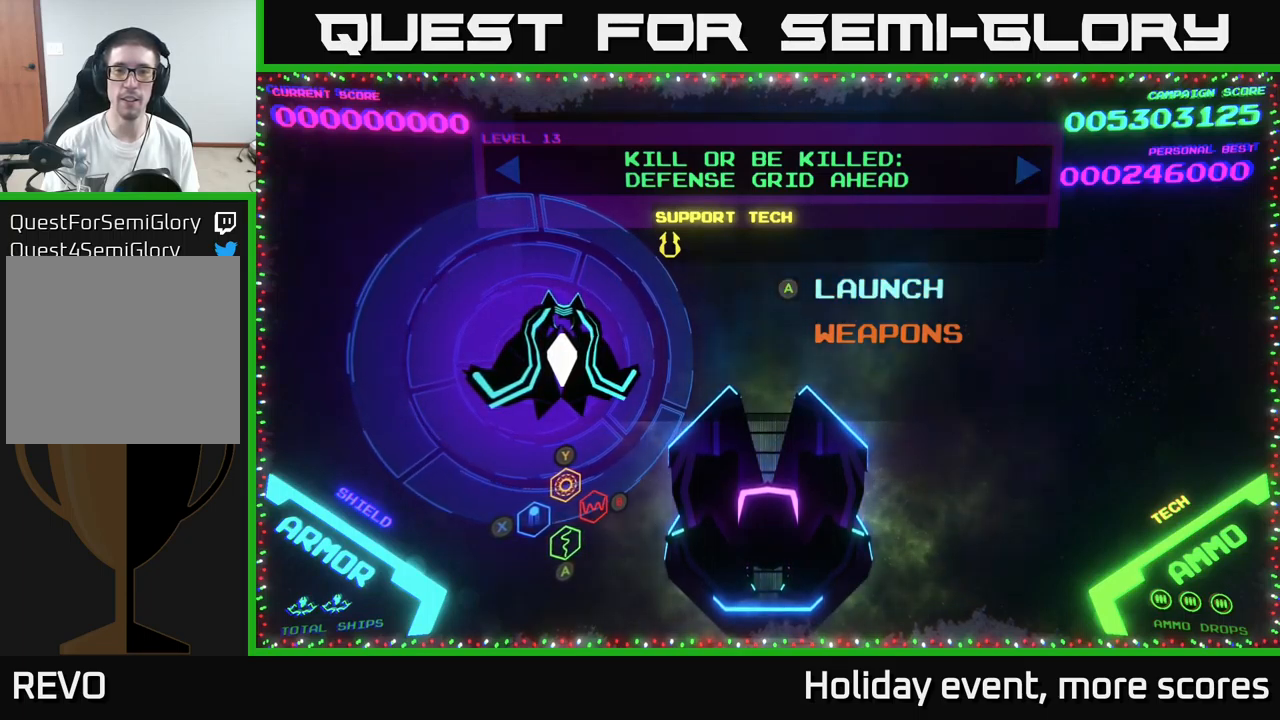
{"buttons": [], "left_stick": "center", "right_stick": "center", "events": [[100, "A", "down"], [216, "A", "up"]]}
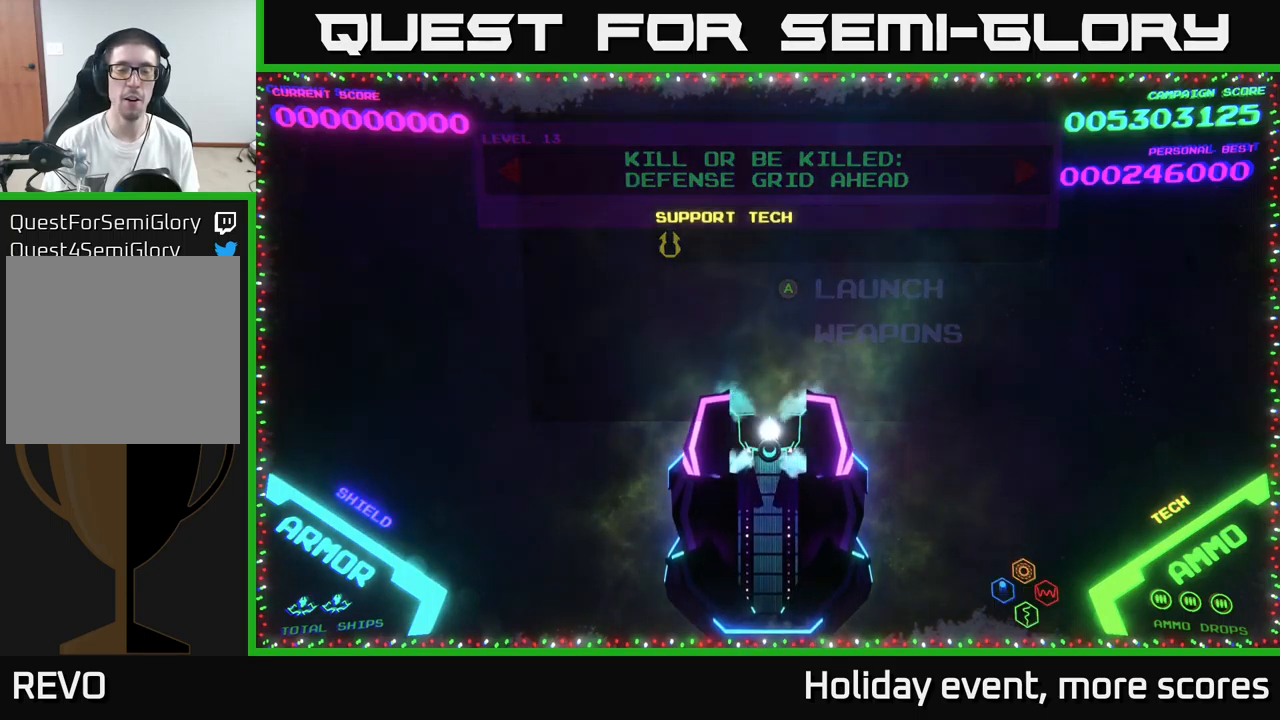
{"buttons": [], "left_stick": "center", "right_stick": "center", "events": []}
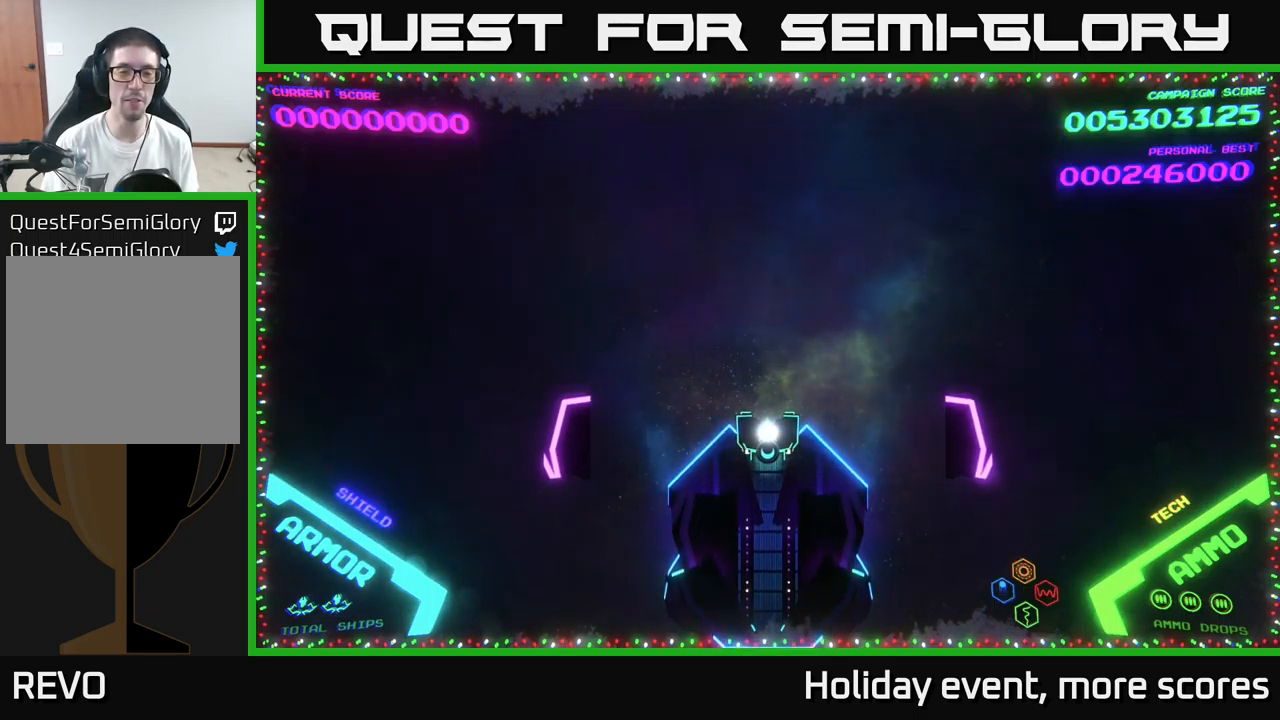
{"buttons": [], "left_stick": "center", "right_stick": "center", "events": []}
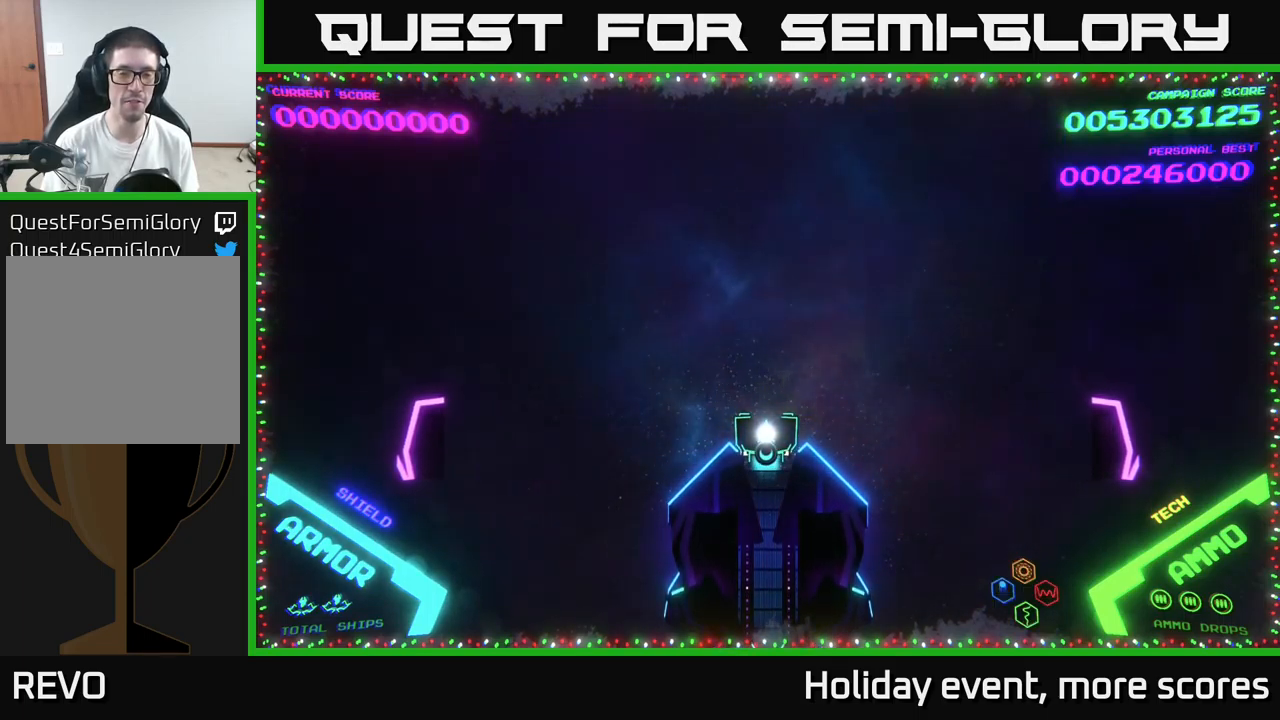
{"buttons": [], "left_stick": "center", "right_stick": "center", "events": []}
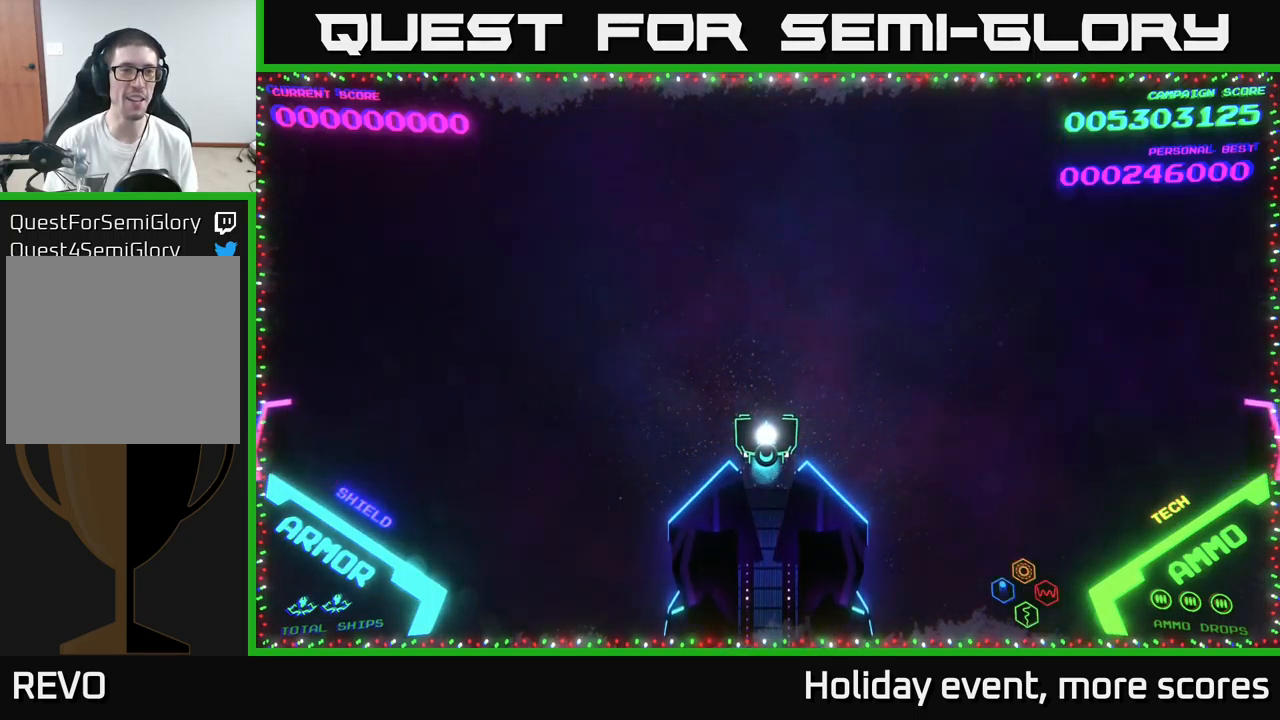
{"buttons": [], "left_stick": "center", "right_stick": "center", "events": []}
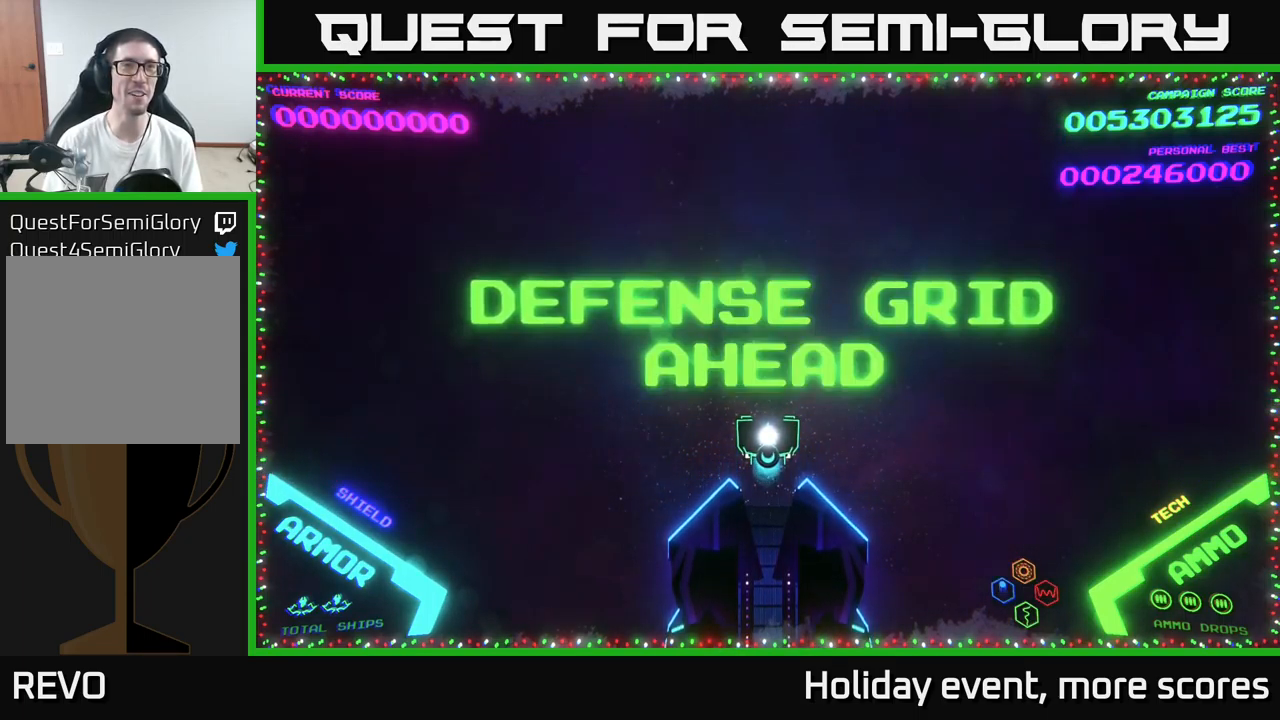
{"buttons": [], "left_stick": "center", "right_stick": "center", "events": []}
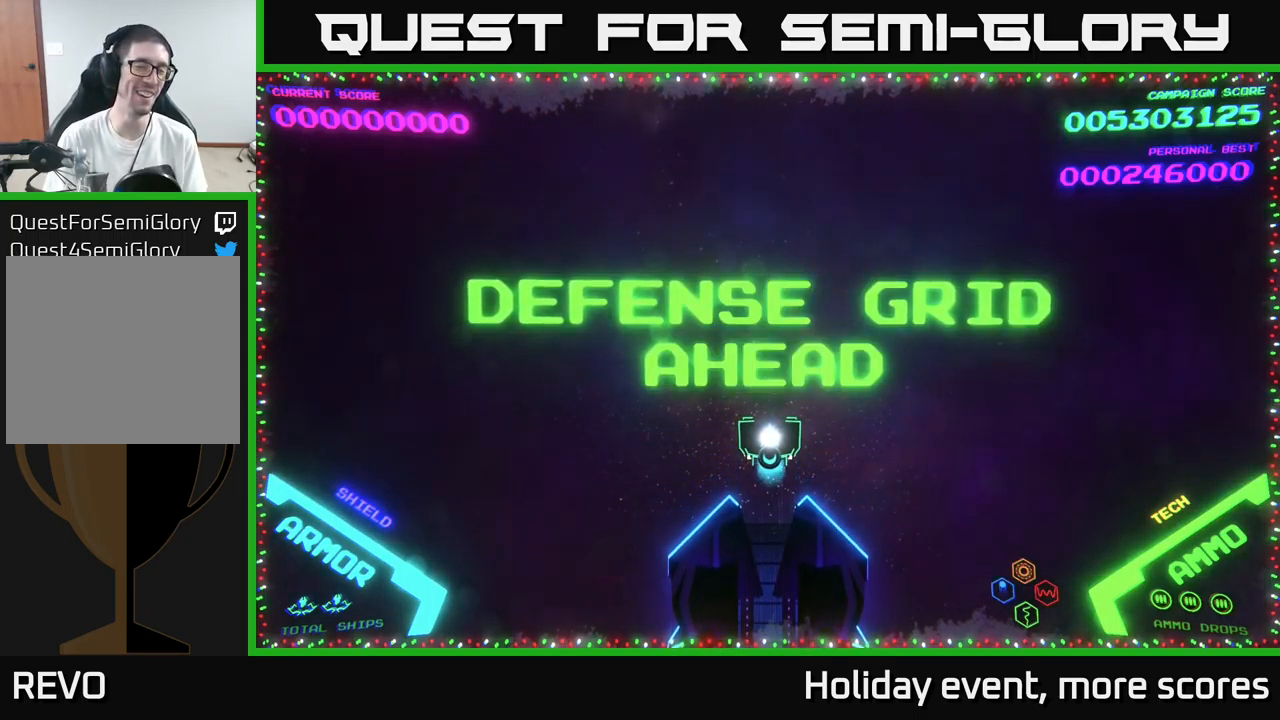
{"buttons": [], "left_stick": "center", "right_stick": "center", "events": []}
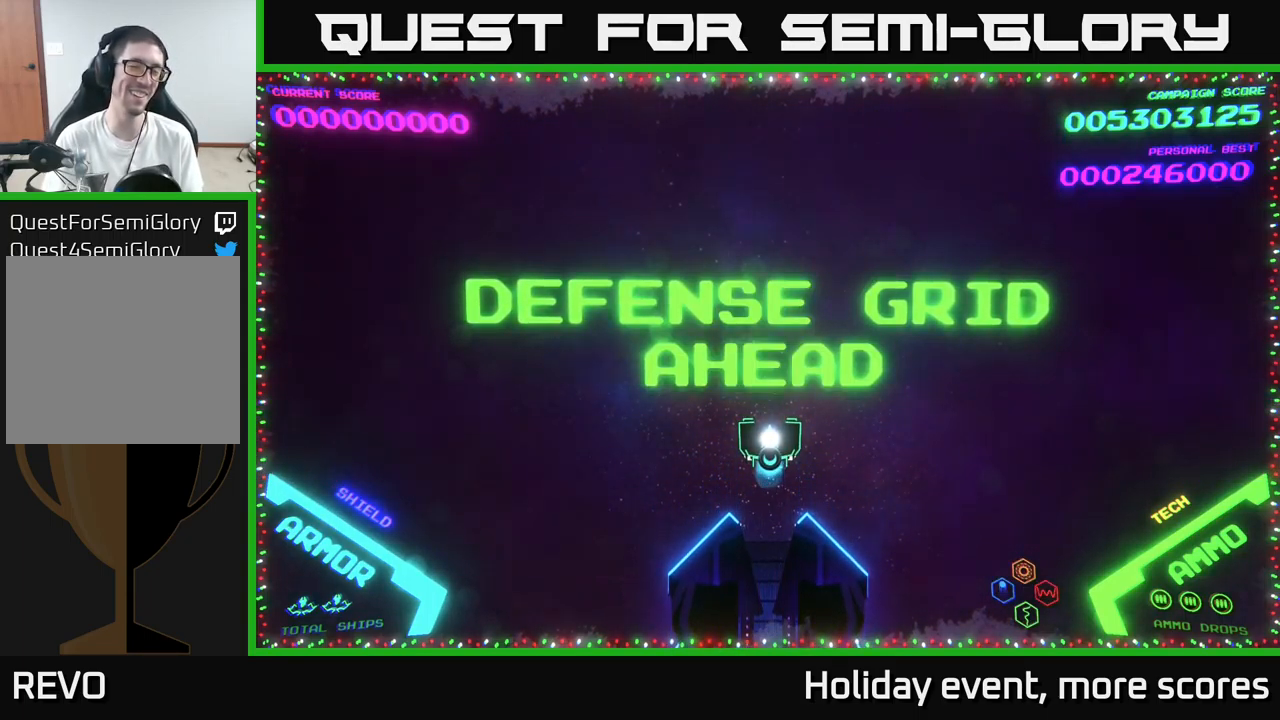
{"buttons": [], "left_stick": "center", "right_stick": "center", "events": []}
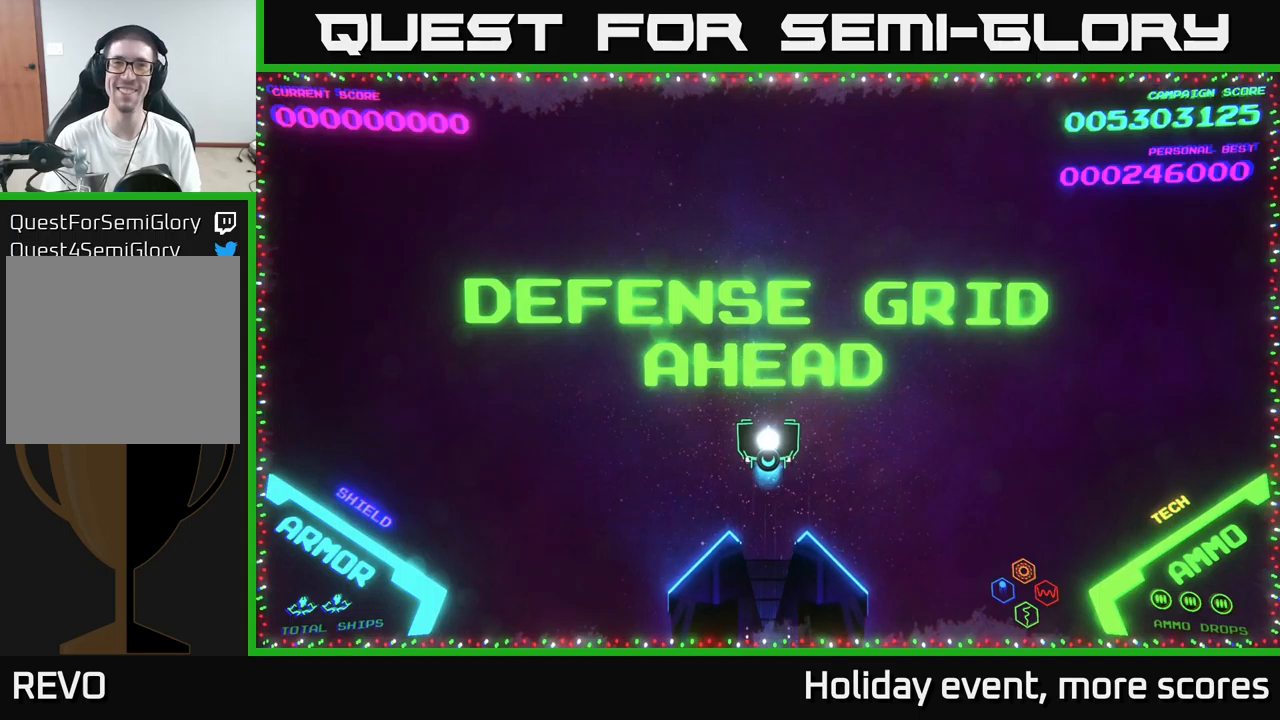
{"buttons": [], "left_stick": "center", "right_stick": "center", "events": []}
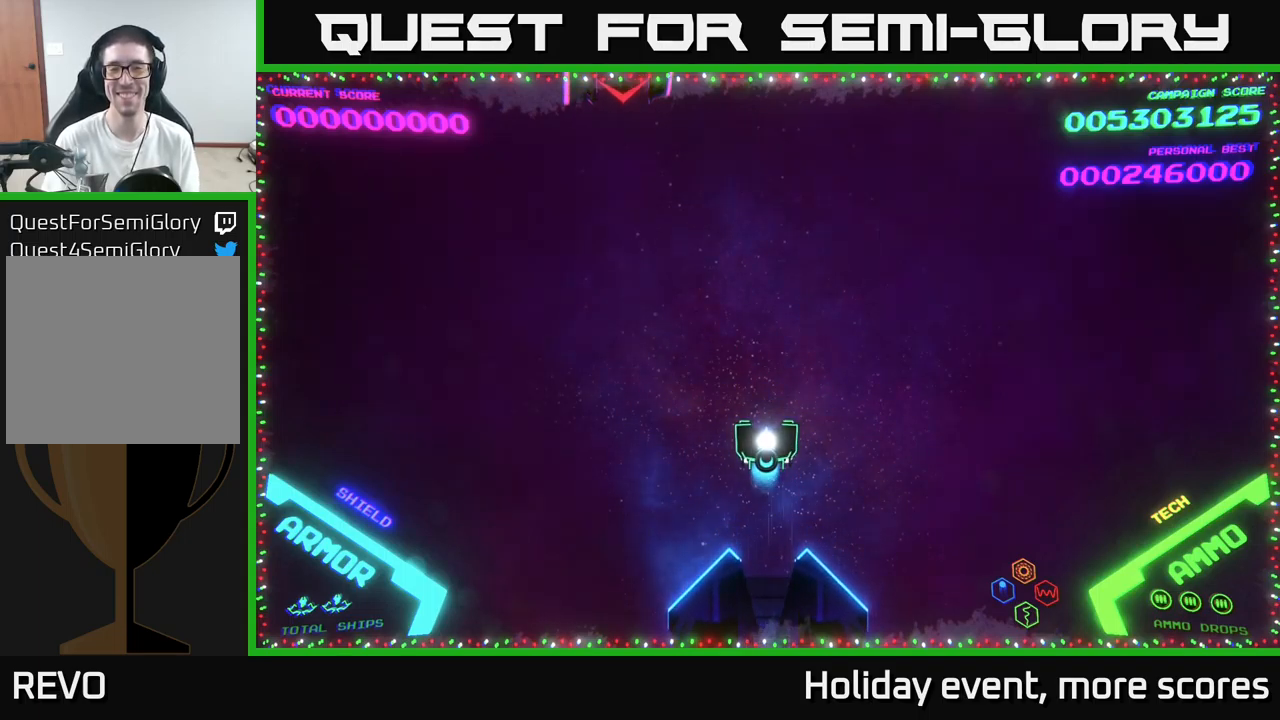
{"buttons": [], "left_stick": "left", "right_stick": "center", "events": [[433, "left_stick", "left"]]}
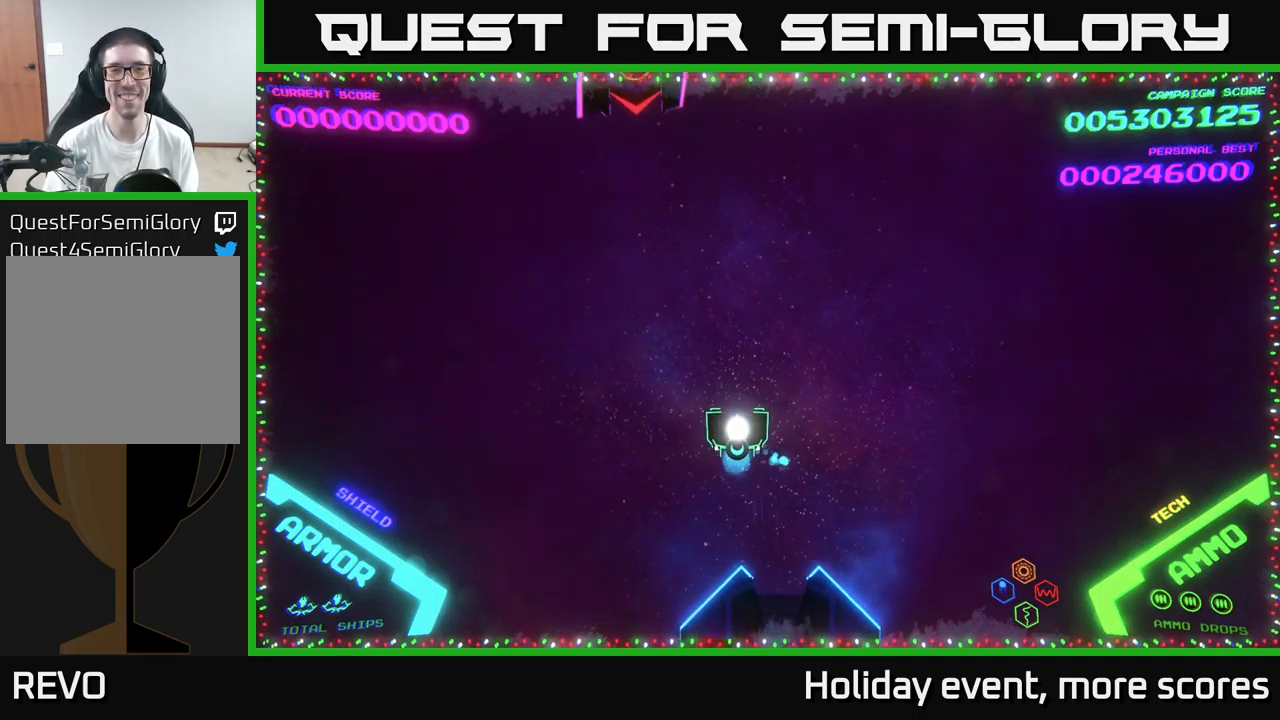
{"buttons": [], "left_stick": "down", "right_stick": "center", "events": [[33, "left_stick", "up-left"], [333, "X", "down"], [333, "left_stick", "center"], [400, "X", "up"], [450, "left_stick", "down"], [467, "X", "down"], [500, "X", "up"]]}
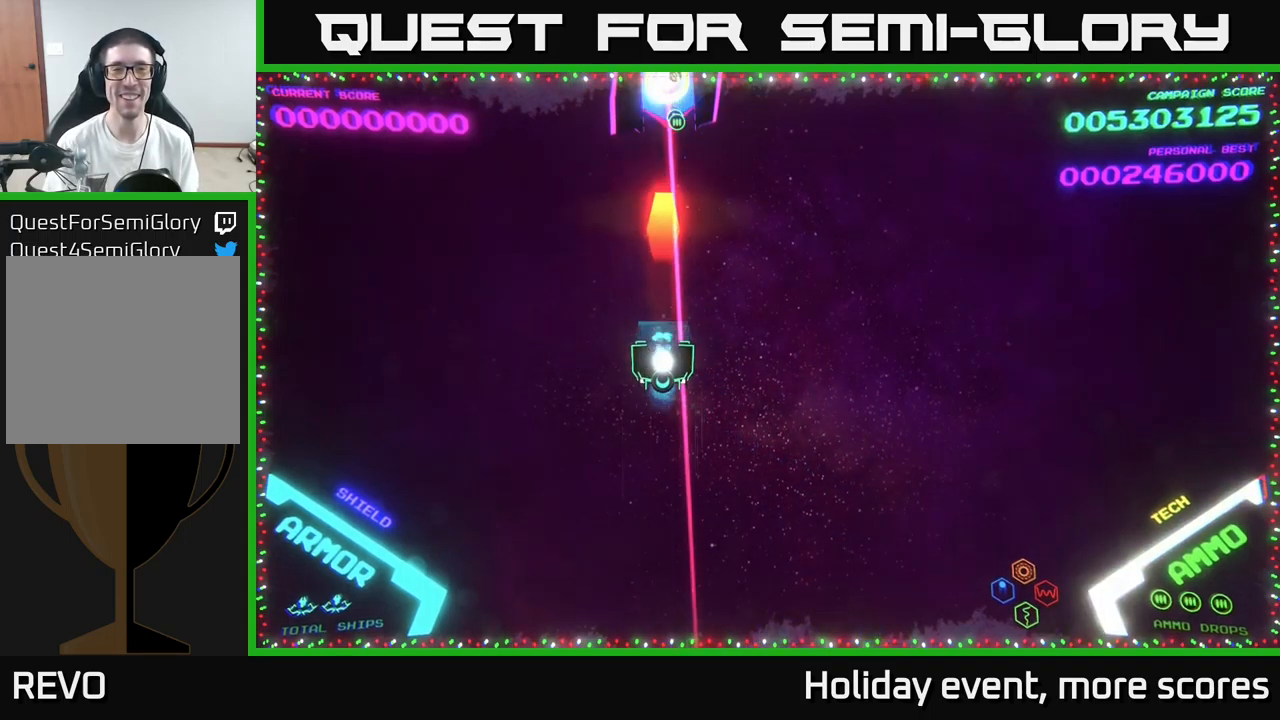
{"buttons": [], "left_stick": "up-right", "right_stick": "center", "events": [[167, "left_stick", "left"], [300, "left_stick", "up-left"], [483, "left_stick", "up-right"]]}
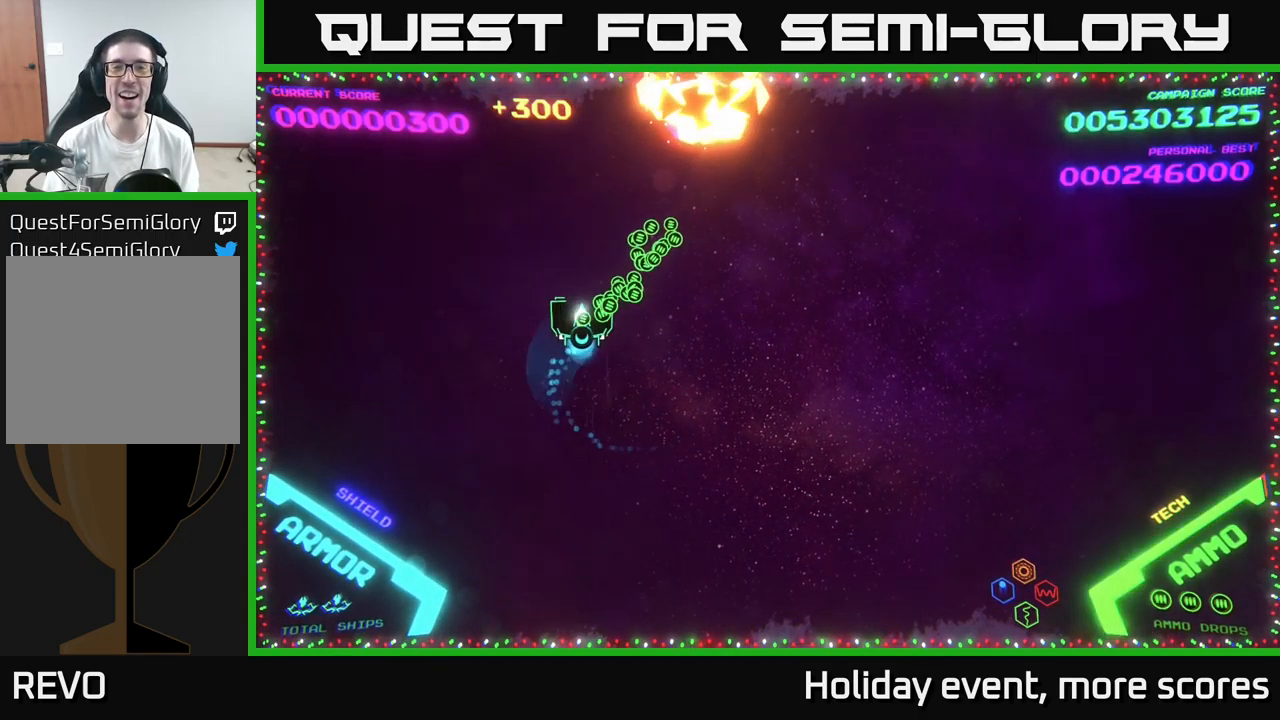
{"buttons": [], "left_stick": "down", "right_stick": "center", "events": [[167, "left_stick", "center"], [467, "left_stick", "down"]]}
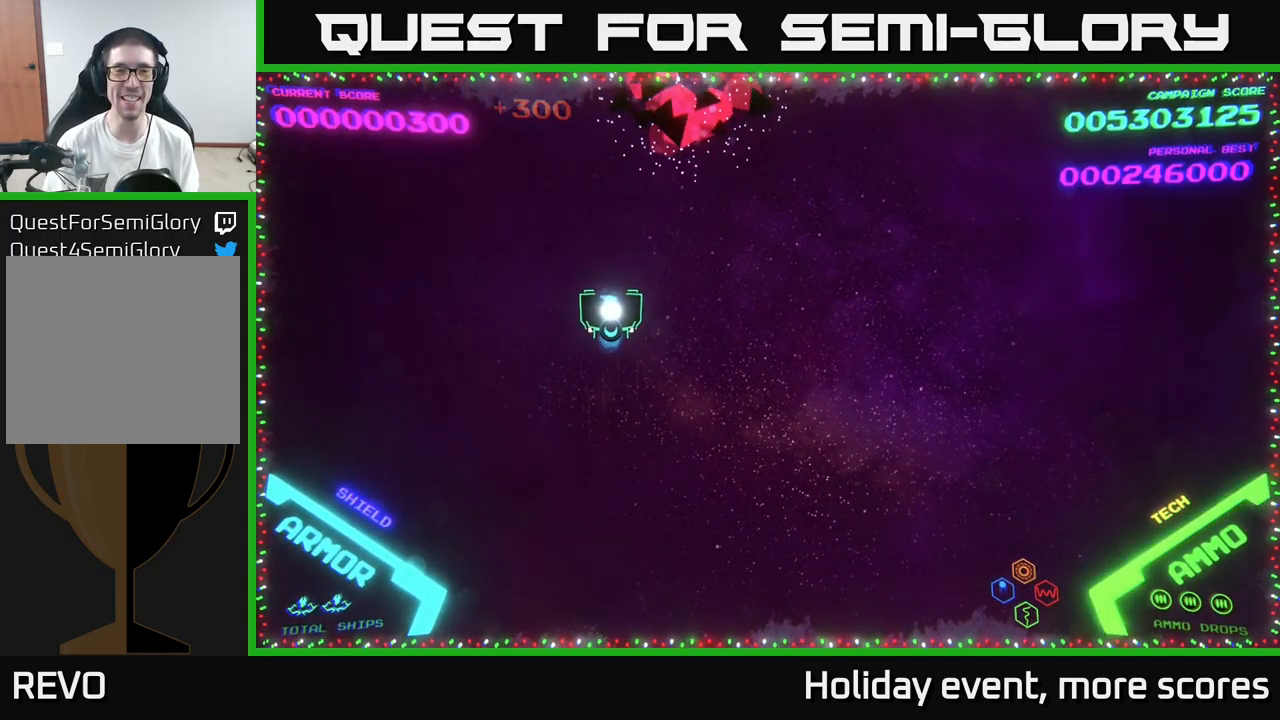
{"buttons": [], "left_stick": "up-right", "right_stick": "center", "events": [[233, "left_stick", "right"], [383, "left_stick", "up-right"]]}
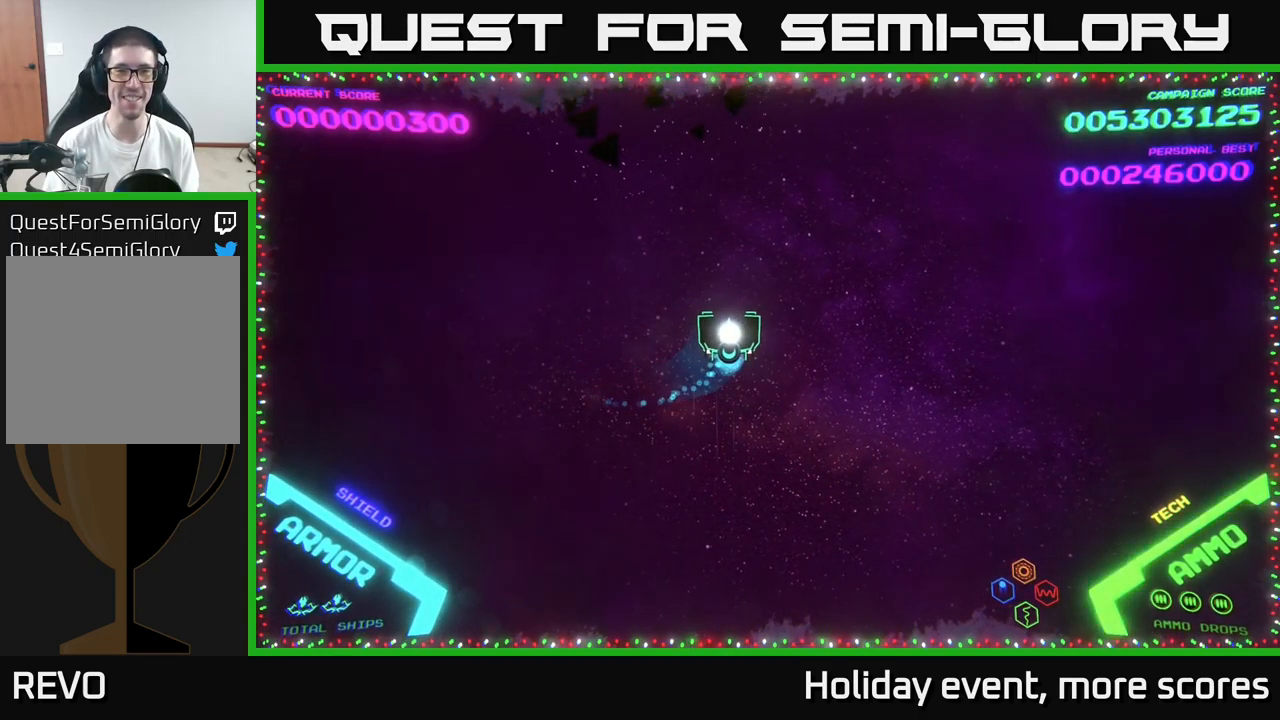
{"buttons": [], "left_stick": "down", "right_stick": "center", "events": [[33, "left_stick", "center"], [417, "left_stick", "down"]]}
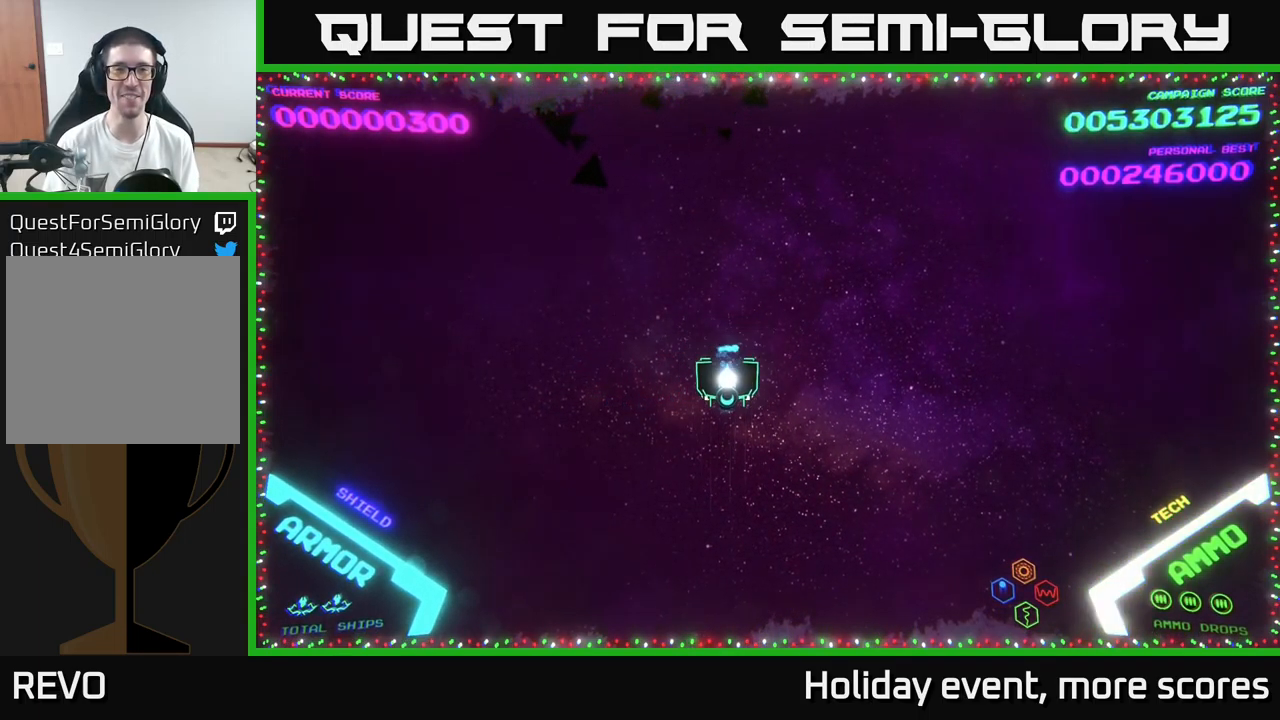
{"buttons": [], "left_stick": "center", "right_stick": "center", "events": [[67, "left_stick", "down-right"], [217, "left_stick", "right"], [400, "left_stick", "up"], [483, "left_stick", "center"]]}
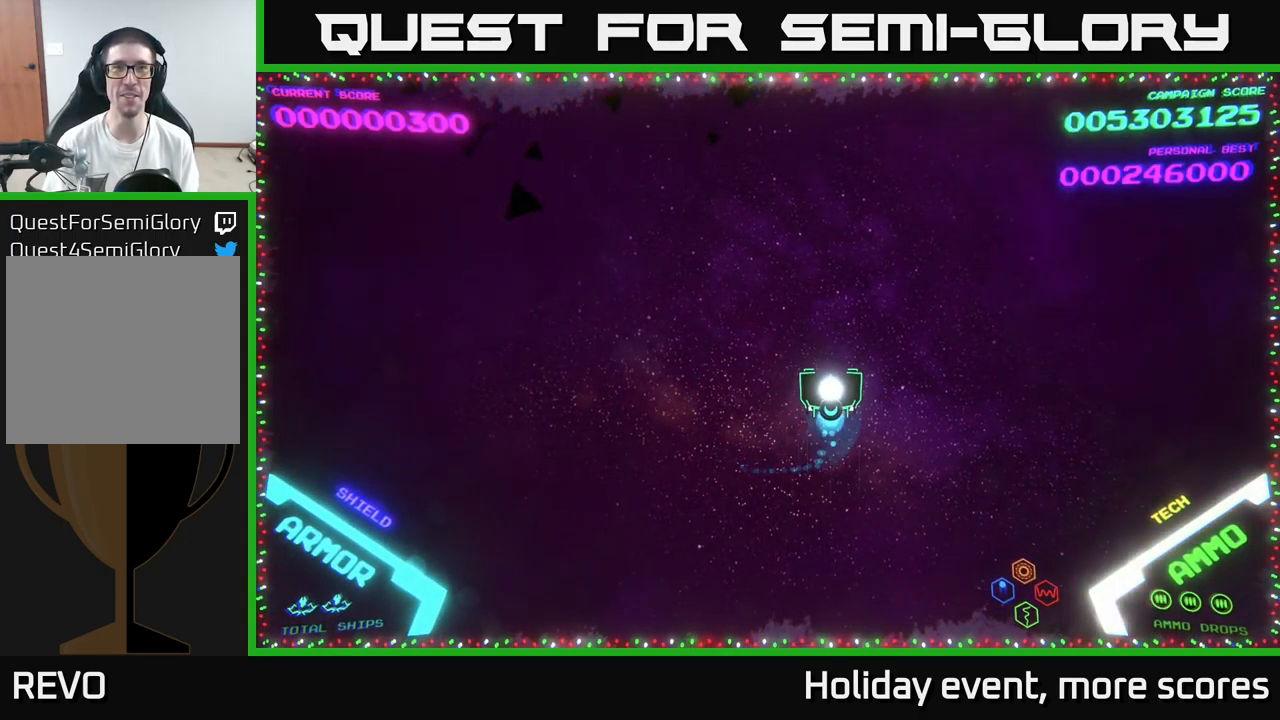
{"buttons": [], "left_stick": "center", "right_stick": "center", "events": []}
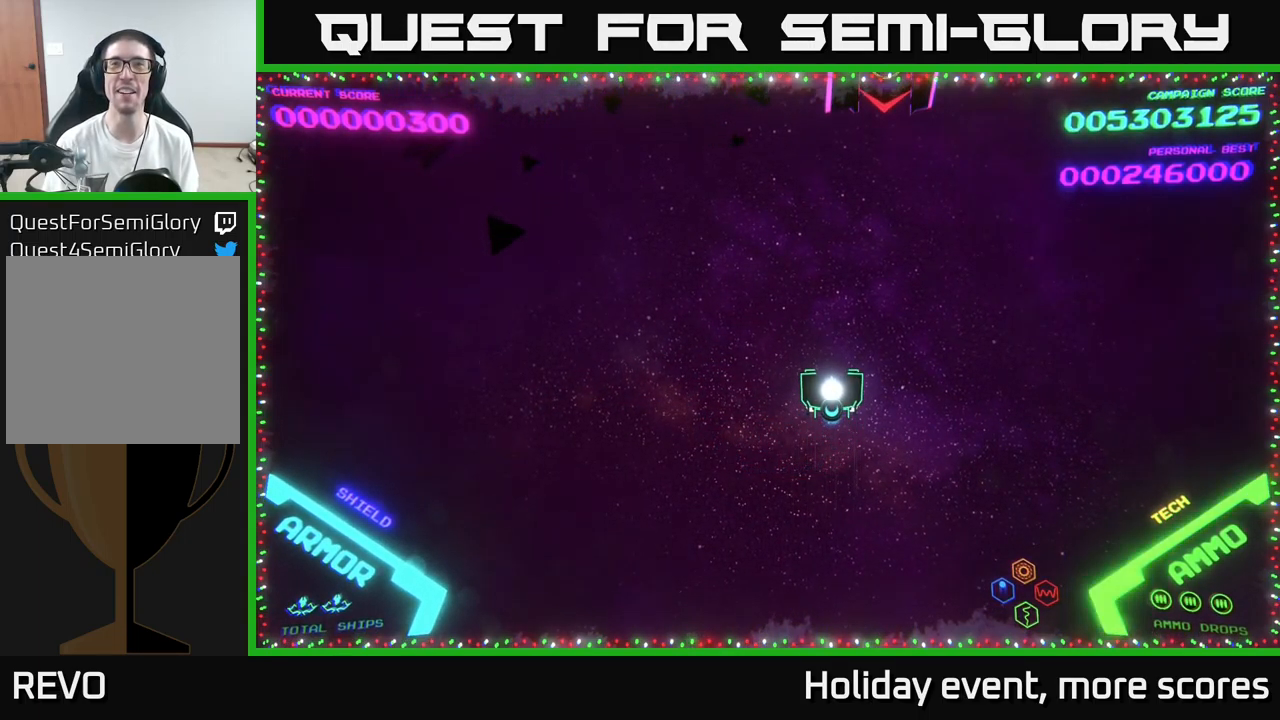
{"buttons": [], "left_stick": "center", "right_stick": "center", "events": [[183, "left_stick", "right"], [300, "left_stick", "center"]]}
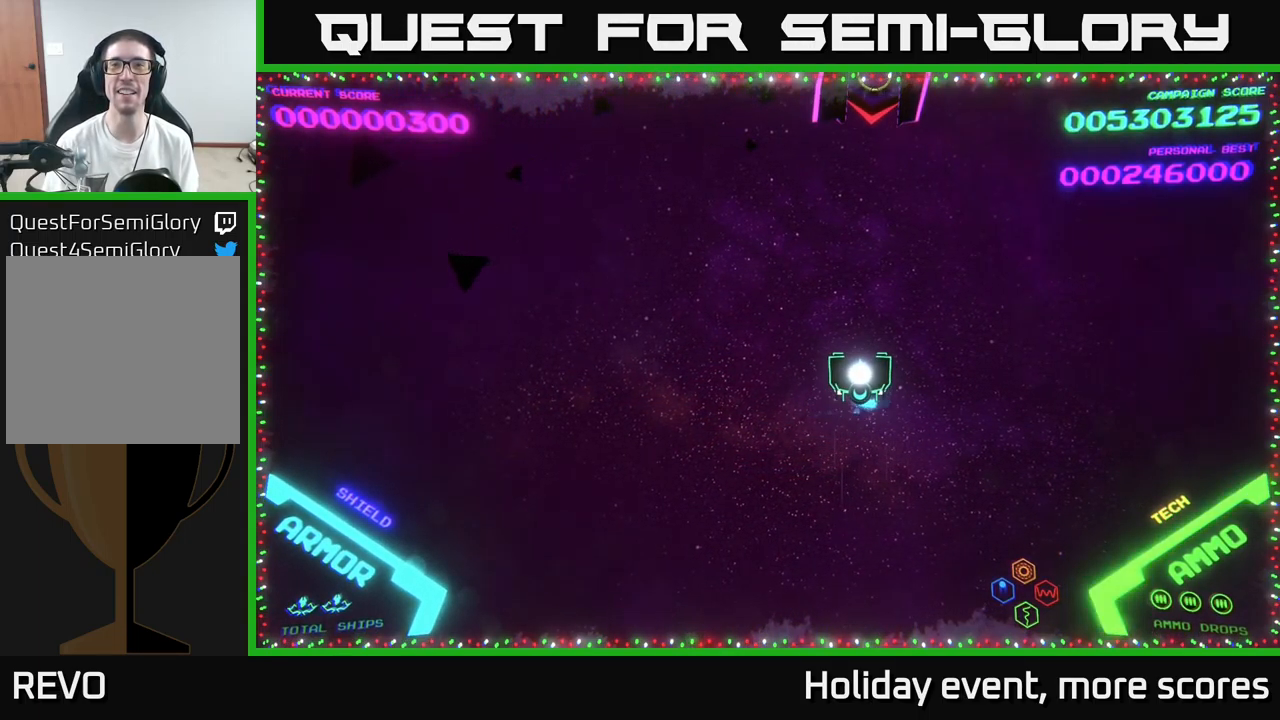
{"buttons": ["X"], "left_stick": "center", "right_stick": "center", "events": [[366, "X", "down"], [449, "X", "up"], [499, "X", "down"]]}